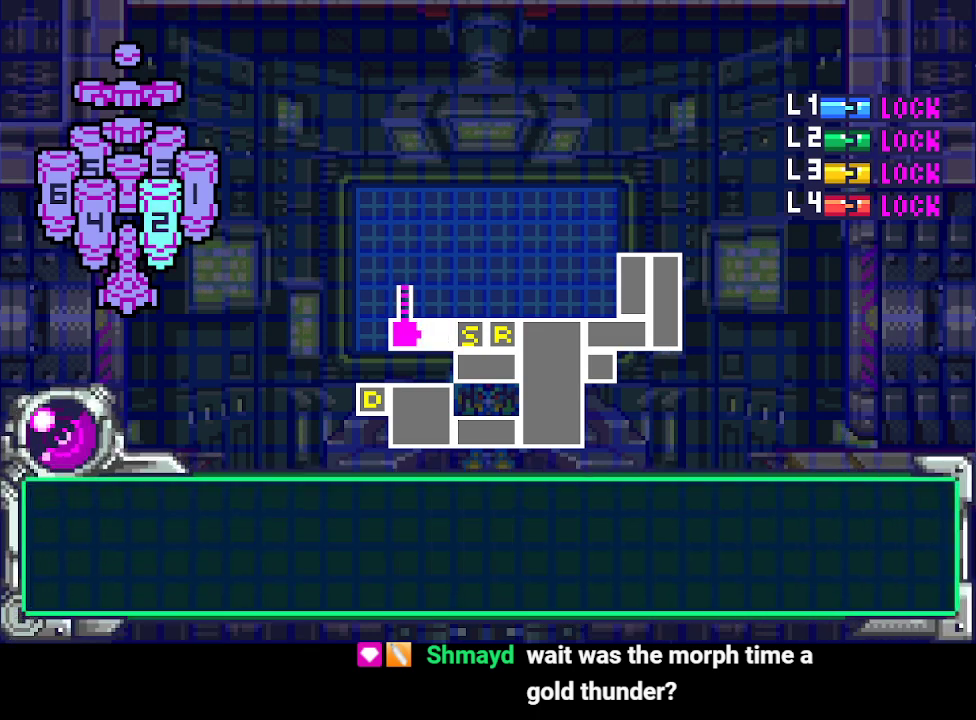
Gameplay with a controller (PlayStation layout); each line is a JSON object with the inputs held at the frame after it. "events" lists button and stick changes between this image and that frame as [ms after this image, input, new state], when the widget could be followed in between. Not read: L3 R3 left_stick right_stick.
{"buttons": ["DPAD_DOWN"], "events": [[67, "DPAD_DOWN", "down"]]}
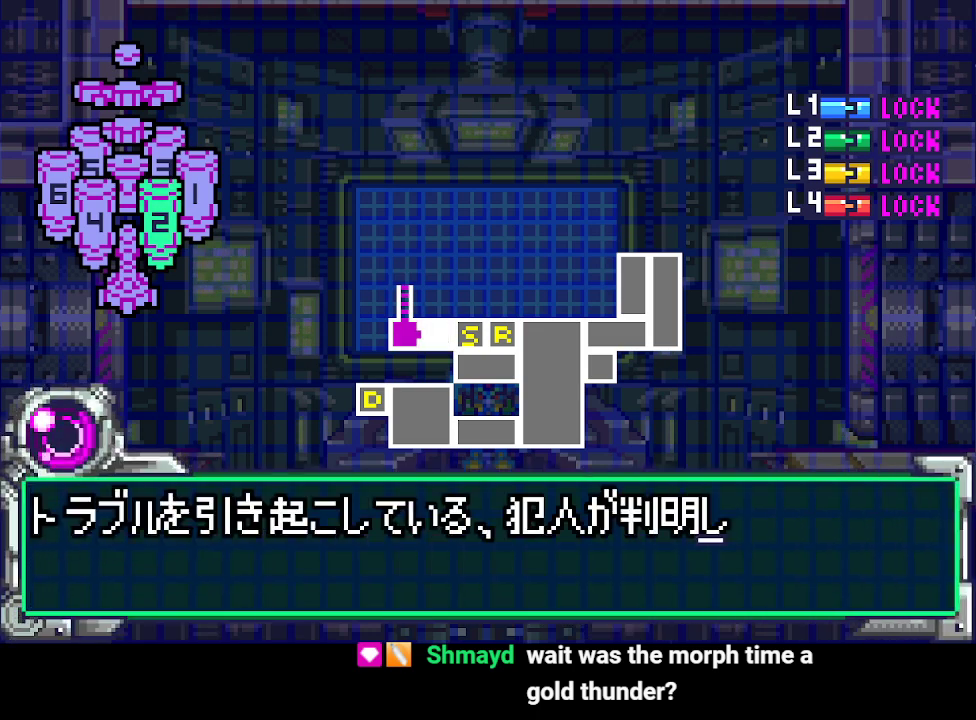
{"buttons": ["CIRCLE"], "events": [[433, "CIRCLE", "down"], [433, "DPAD_DOWN", "up"]]}
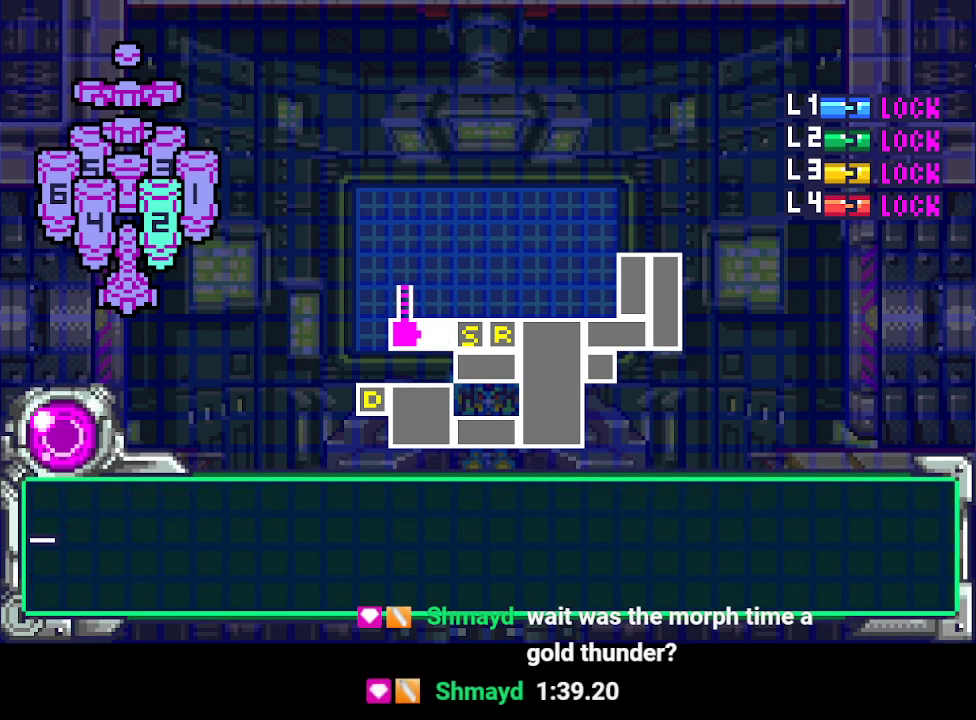
{"buttons": ["DPAD_DOWN"], "events": [[33, "CIRCLE", "up"], [67, "DPAD_DOWN", "down"]]}
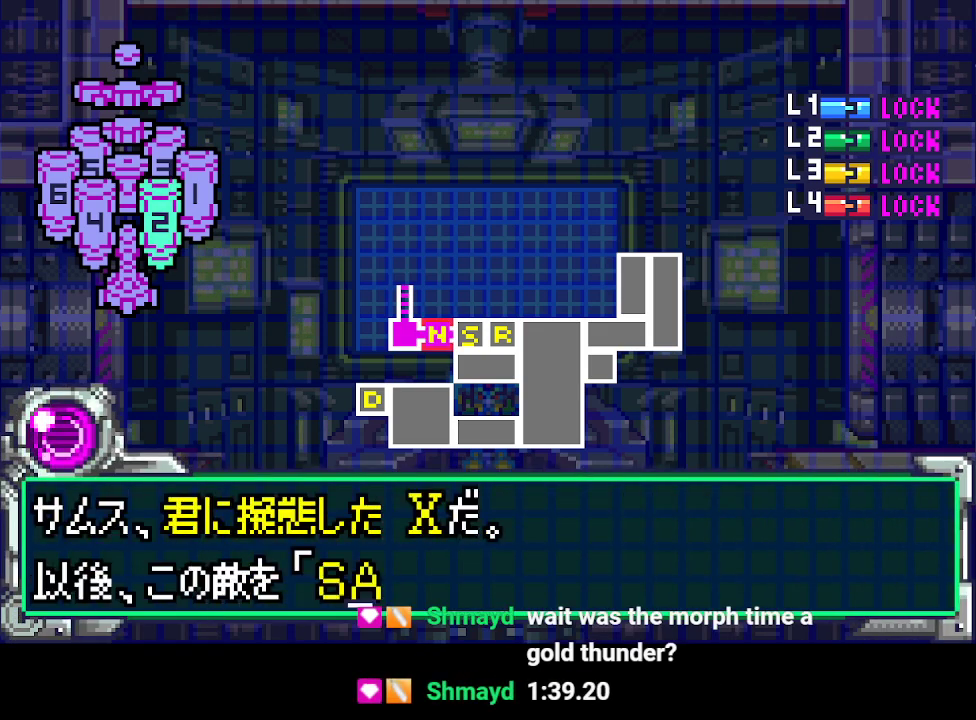
{"buttons": ["CIRCLE", "DPAD_DOWN"], "events": [[333, "CIRCLE", "down"], [367, "DPAD_DOWN", "up"], [400, "CIRCLE", "up"], [467, "DPAD_DOWN", "down"], [500, "CIRCLE", "down"]]}
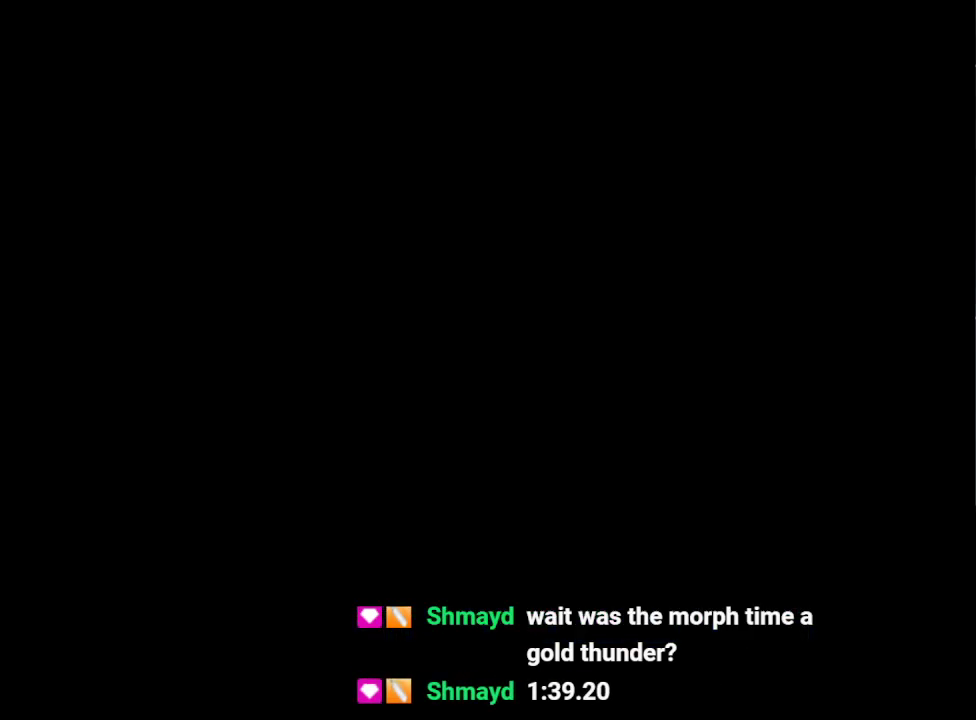
{"buttons": ["CIRCLE"], "events": [[67, "CIRCLE", "up"], [100, "DPAD_DOWN", "up"], [133, "CIRCLE", "down"], [200, "DPAD_DOWN", "down"], [233, "CIRCLE", "up"], [300, "CIRCLE", "down"], [300, "DPAD_DOWN", "up"], [400, "CIRCLE", "up"], [400, "DPAD_DOWN", "down"], [500, "CIRCLE", "down"], [500, "DPAD_DOWN", "up"]]}
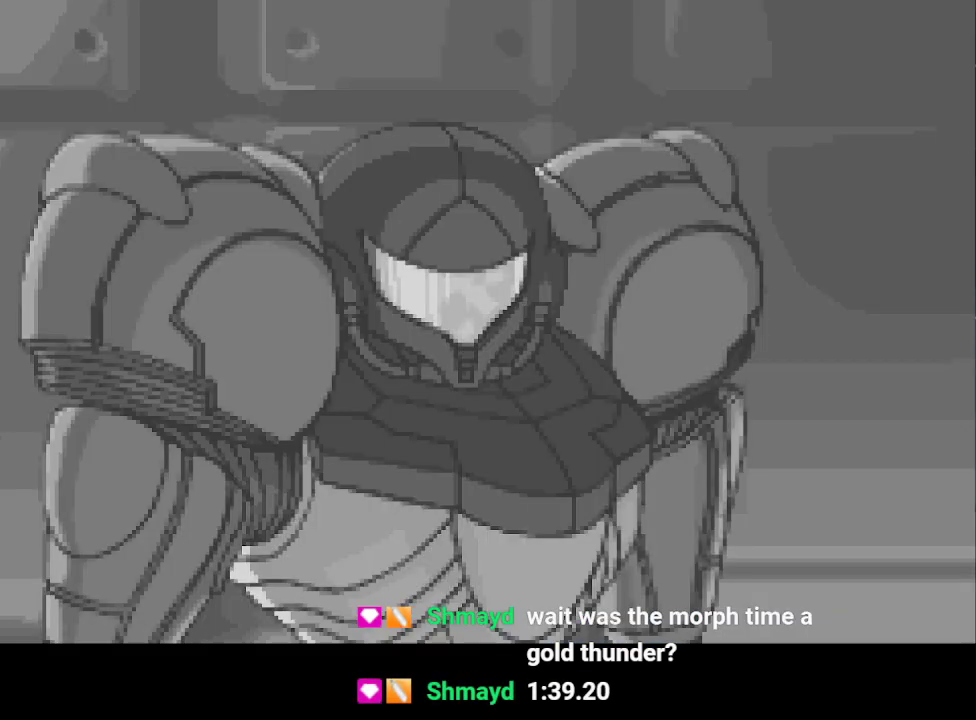
{"buttons": ["CIRCLE"], "events": [[67, "CIRCLE", "up"], [167, "CIRCLE", "down"], [233, "CIRCLE", "up"], [333, "CIRCLE", "down"], [400, "CIRCLE", "up"], [500, "CIRCLE", "down"]]}
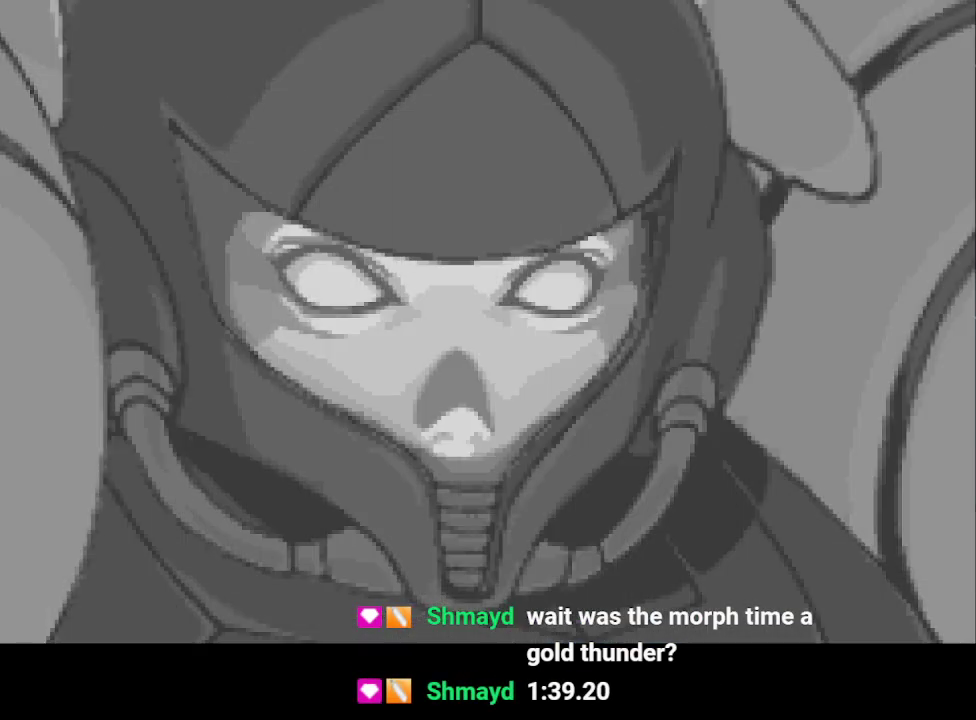
{"buttons": ["CIRCLE"], "events": [[67, "CIRCLE", "up"], [167, "CIRCLE", "down"], [267, "CIRCLE", "up"], [300, "CIRCLE", "down"], [400, "CIRCLE", "up"], [500, "CIRCLE", "down"]]}
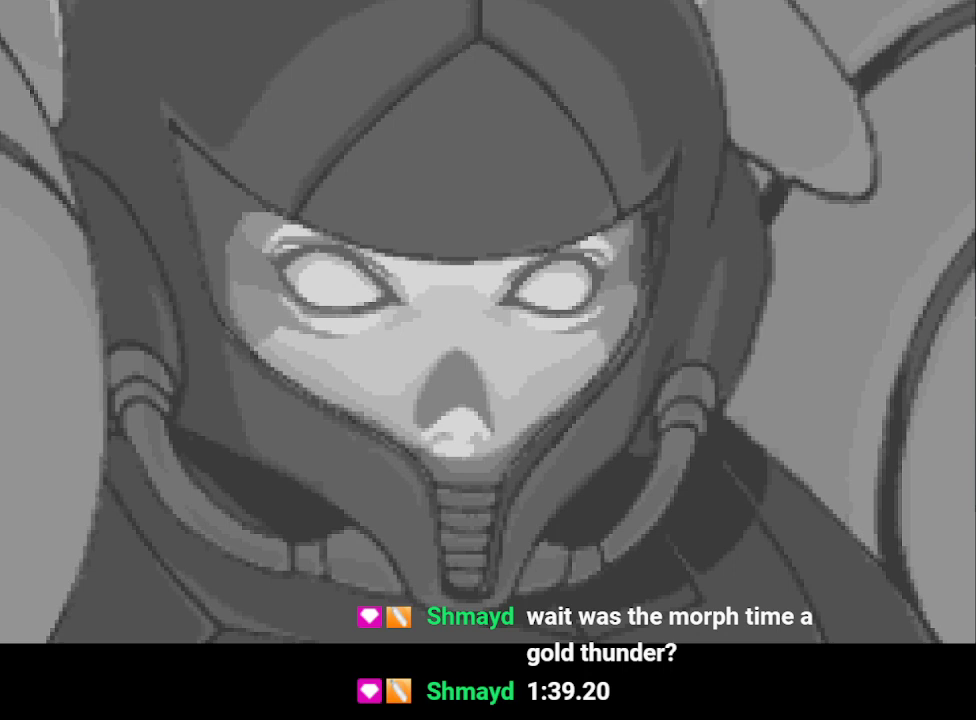
{"buttons": [], "events": [[100, "CIRCLE", "up"], [167, "CIRCLE", "down"], [267, "CIRCLE", "up"], [333, "CIRCLE", "down"], [433, "CIRCLE", "up"]]}
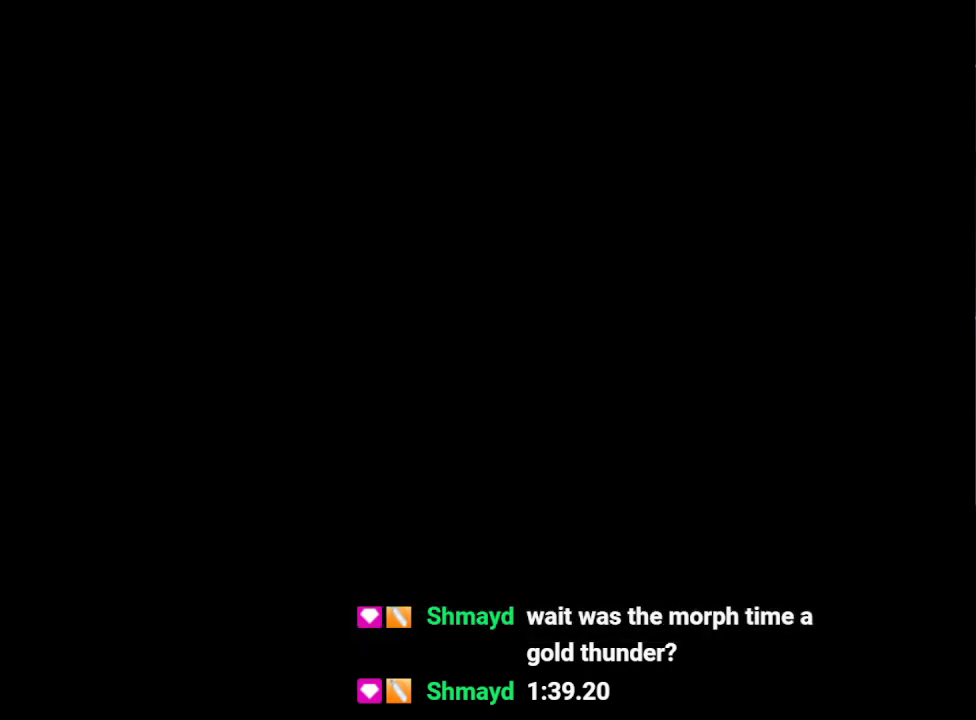
{"buttons": ["DPAD_DOWN"], "events": [[33, "CIRCLE", "down"], [133, "CIRCLE", "up"], [167, "CIRCLE", "down"], [300, "CIRCLE", "up"], [333, "CIRCLE", "down"], [433, "CIRCLE", "up"], [500, "DPAD_DOWN", "down"]]}
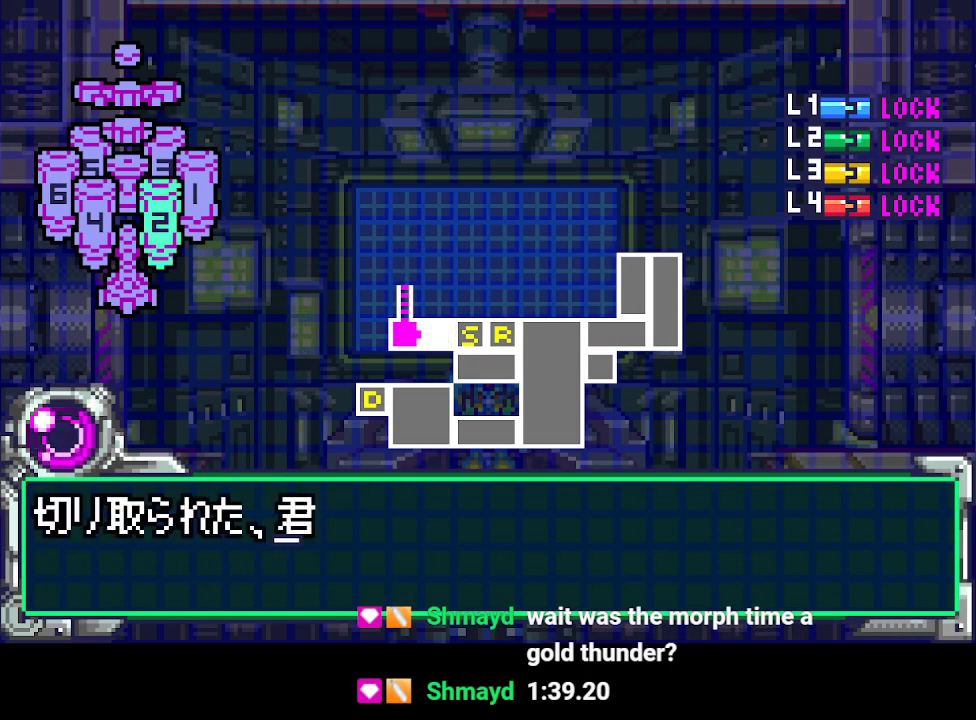
{"buttons": ["DPAD_DOWN"], "events": []}
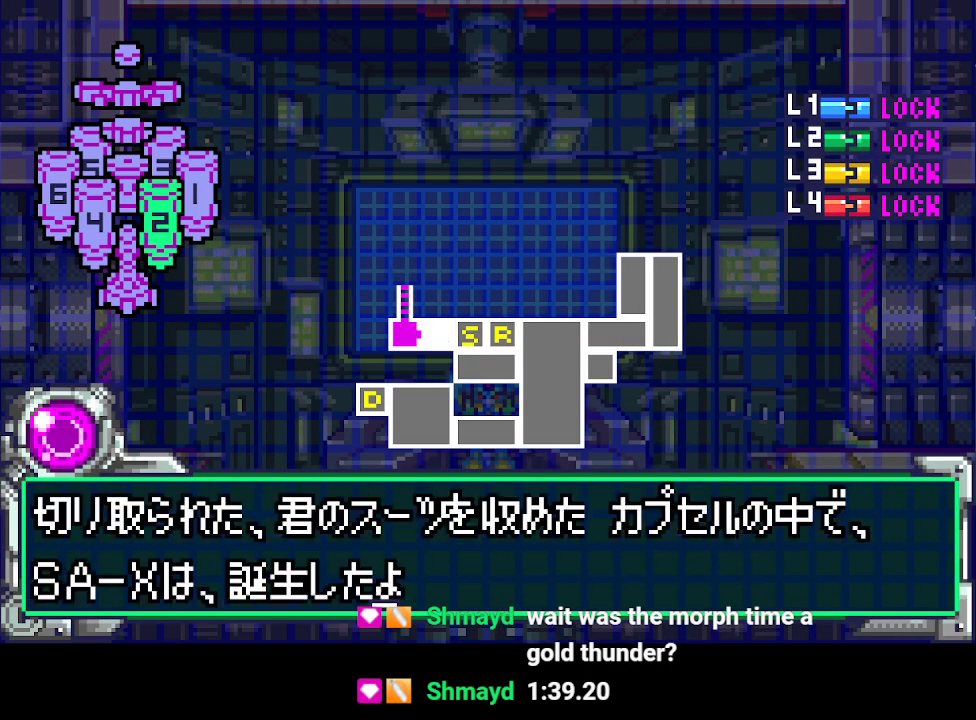
{"buttons": ["DPAD_DOWN"], "events": [[300, "CIRCLE", "down"], [300, "DPAD_DOWN", "up"], [367, "CIRCLE", "up"], [400, "DPAD_DOWN", "down"]]}
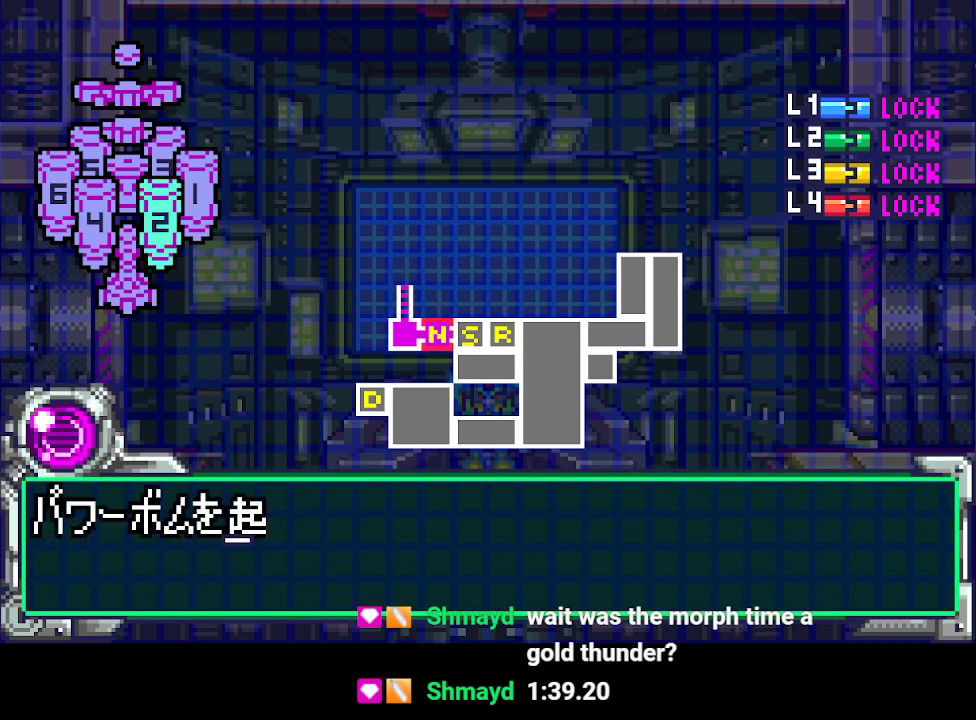
{"buttons": ["DPAD_DOWN"], "events": []}
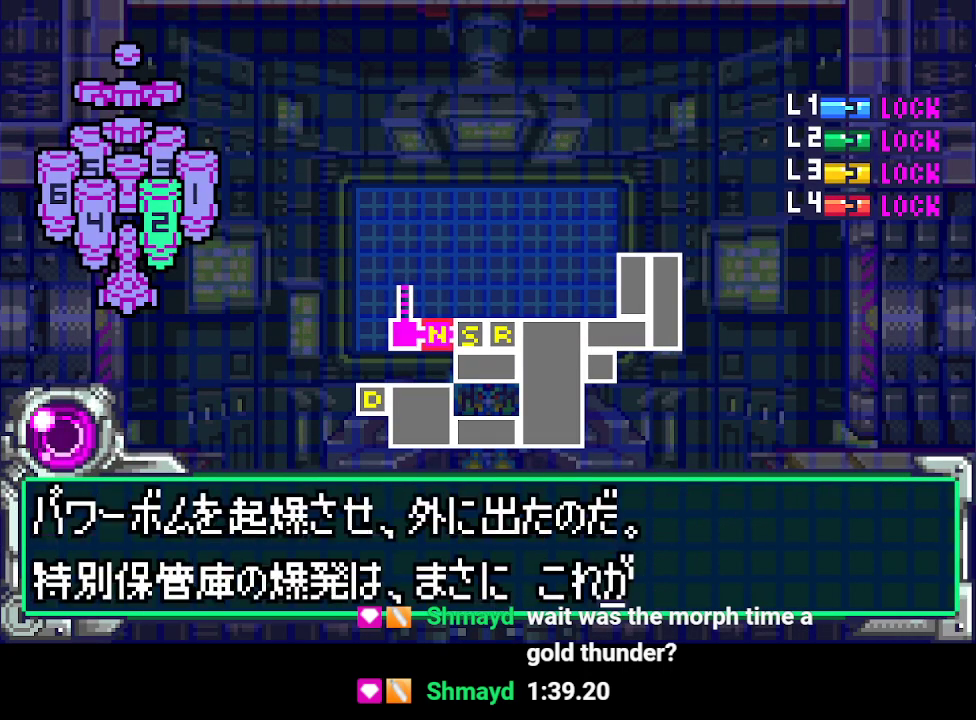
{"buttons": ["DPAD_DOWN"], "events": [[133, "CIRCLE", "down"], [133, "DPAD_DOWN", "up"], [233, "CIRCLE", "up"], [233, "DPAD_DOWN", "down"]]}
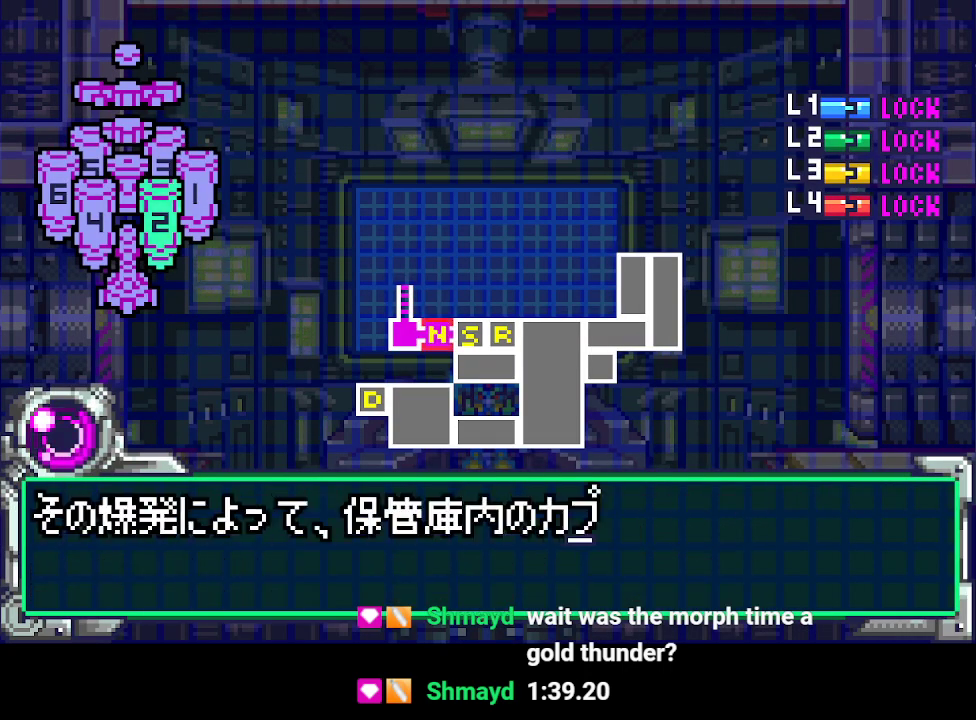
{"buttons": ["DPAD_DOWN"], "events": []}
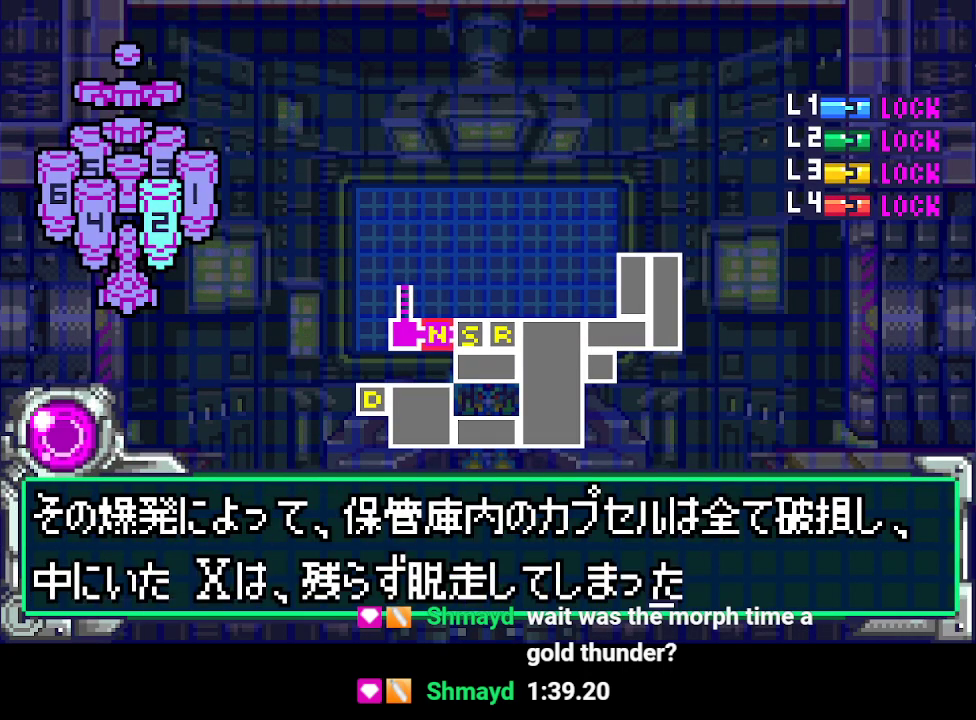
{"buttons": ["DPAD_DOWN"], "events": [[133, "CIRCLE", "down"], [133, "DPAD_DOWN", "up"], [200, "CIRCLE", "up"], [233, "DPAD_DOWN", "down"]]}
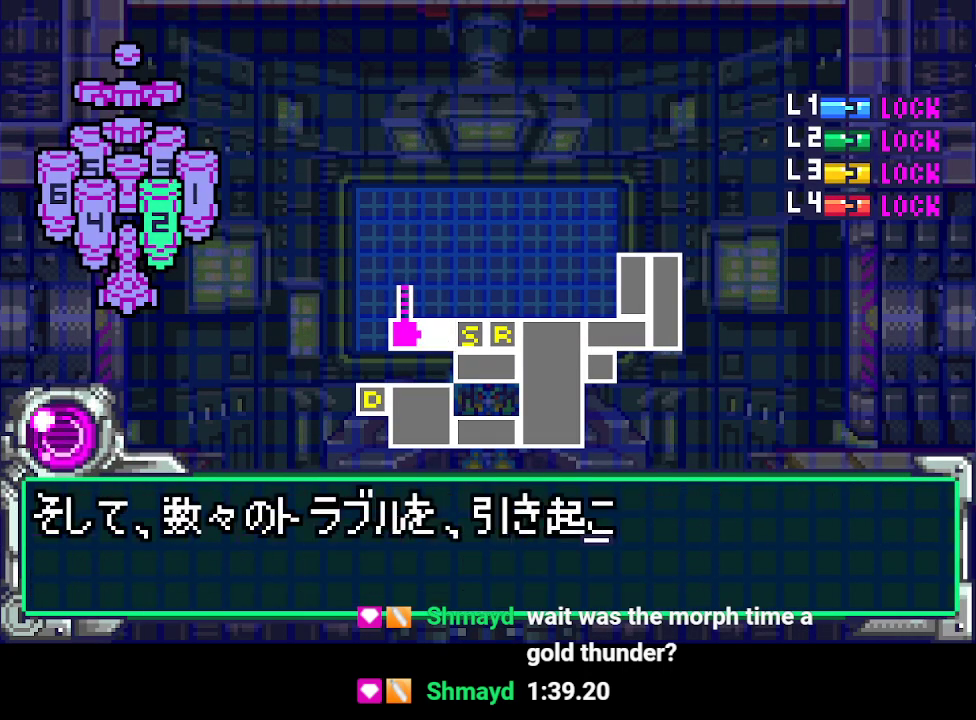
{"buttons": ["DPAD_DOWN"], "events": []}
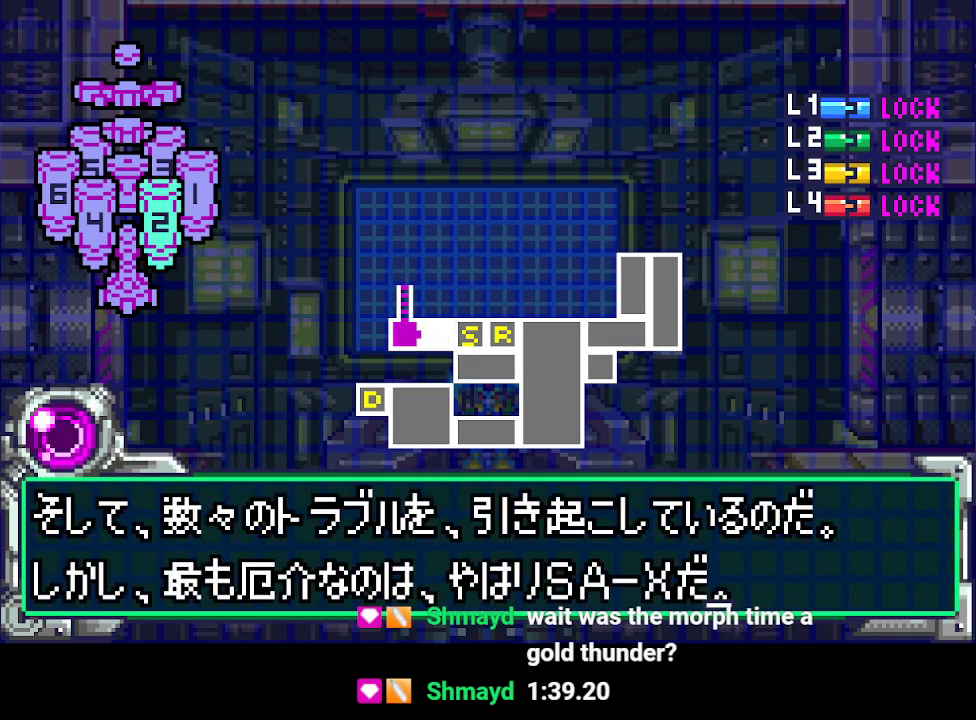
{"buttons": ["DPAD_DOWN"], "events": [[100, "CIRCLE", "down"], [100, "DPAD_DOWN", "up"], [167, "CIRCLE", "up"], [200, "DPAD_DOWN", "down"]]}
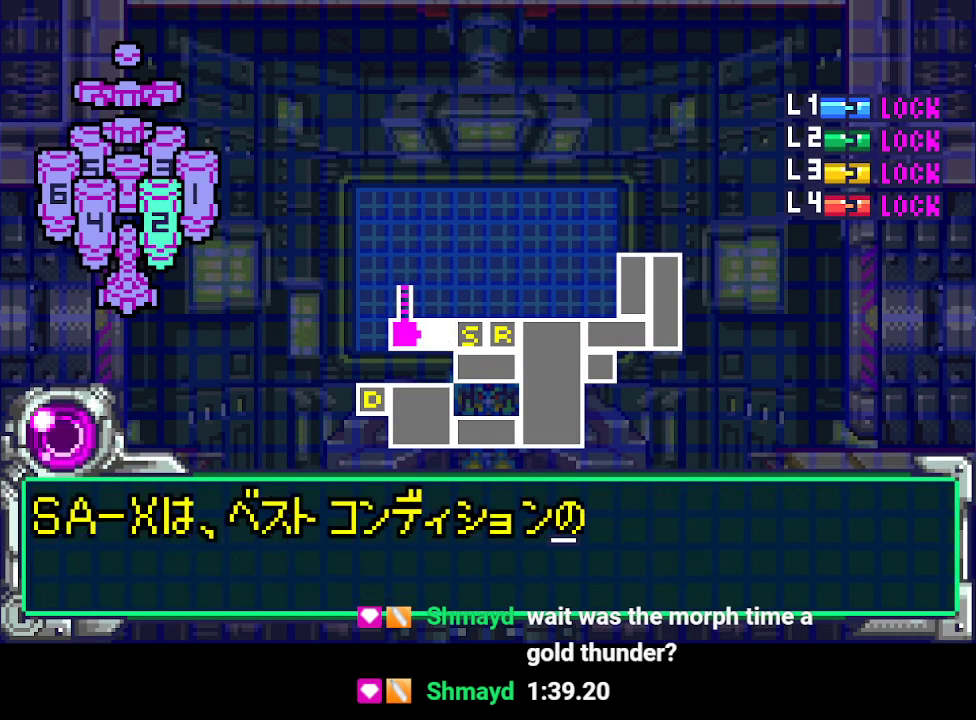
{"buttons": ["DPAD_DOWN"], "events": []}
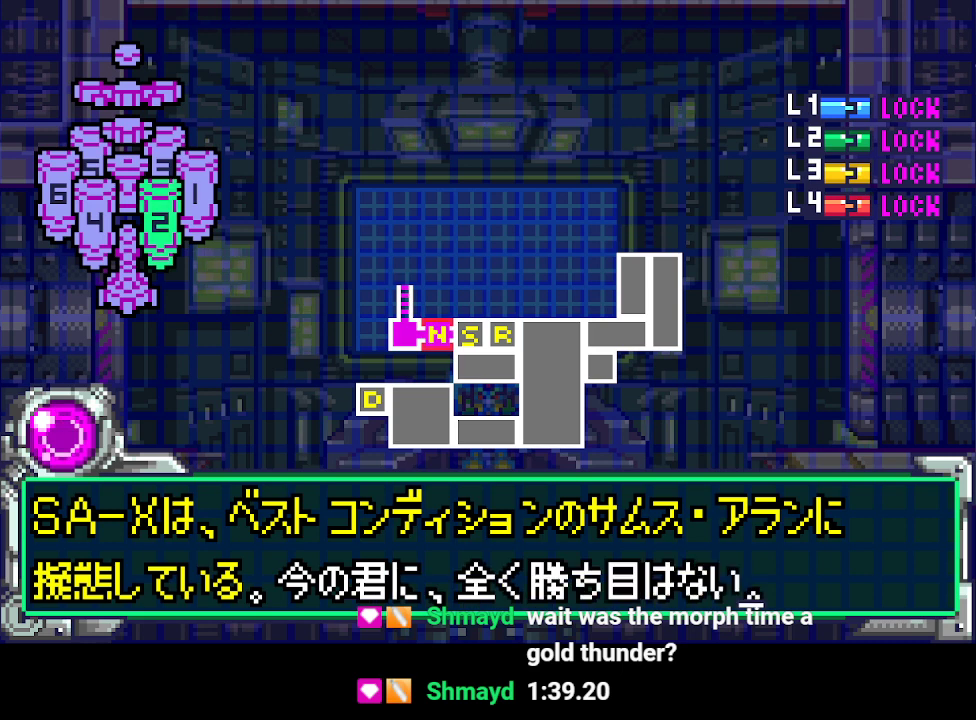
{"buttons": ["DPAD_DOWN"], "events": [[100, "DPAD_DOWN", "up"], [133, "CIRCLE", "down"], [200, "CIRCLE", "up"], [233, "DPAD_DOWN", "down"]]}
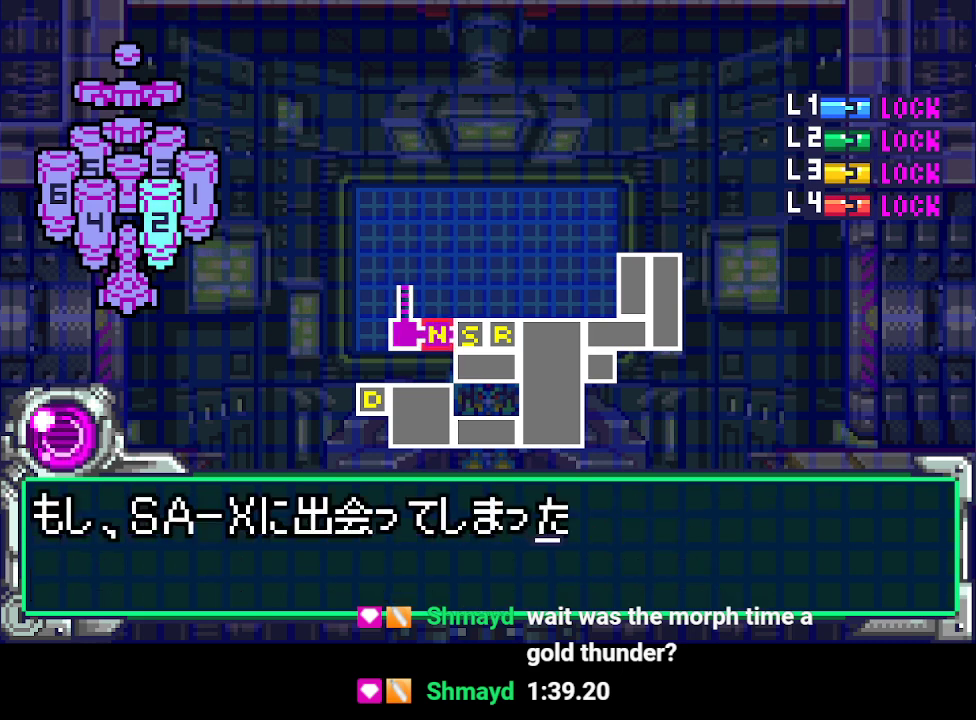
{"buttons": ["DPAD_DOWN"], "events": []}
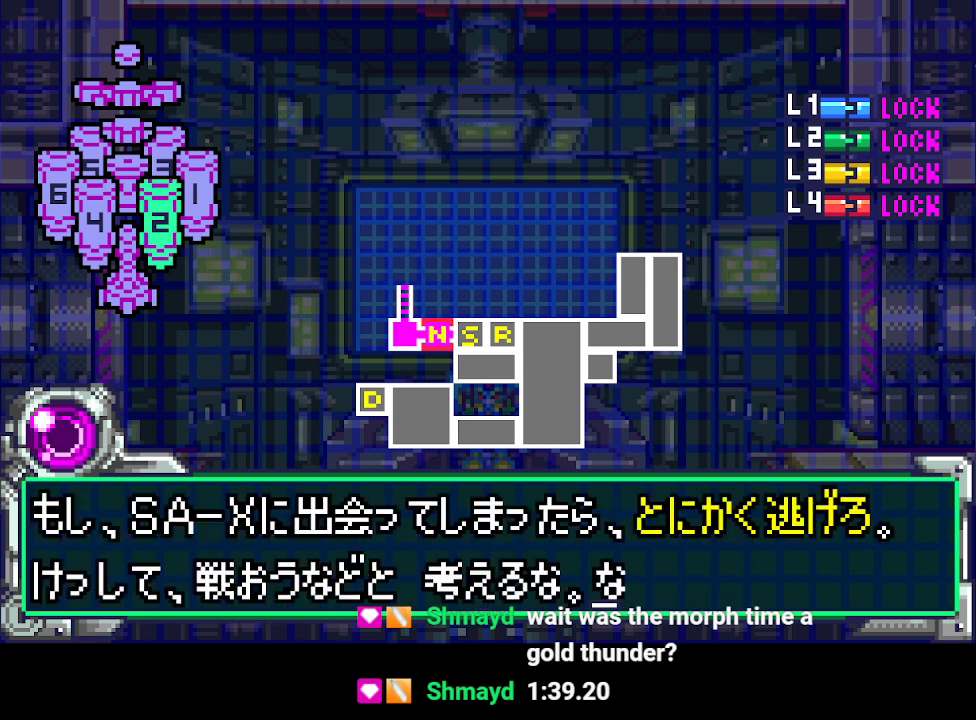
{"buttons": ["DPAD_DOWN"], "events": [[167, "CIRCLE", "down"], [167, "DPAD_DOWN", "up"], [233, "CIRCLE", "up"], [300, "DPAD_DOWN", "down"]]}
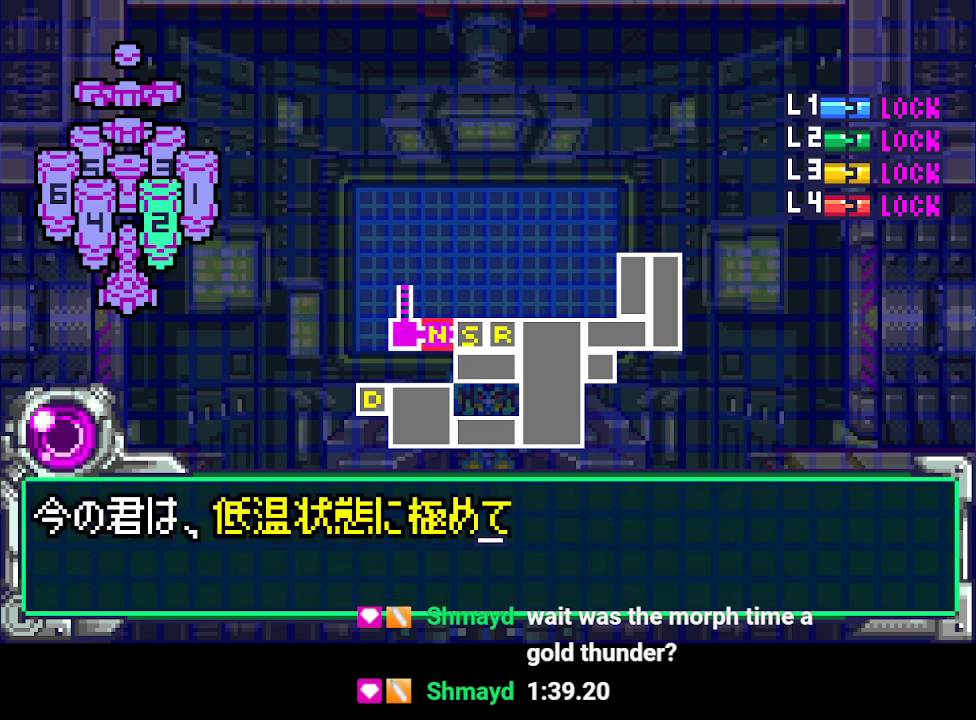
{"buttons": ["DPAD_DOWN"], "events": []}
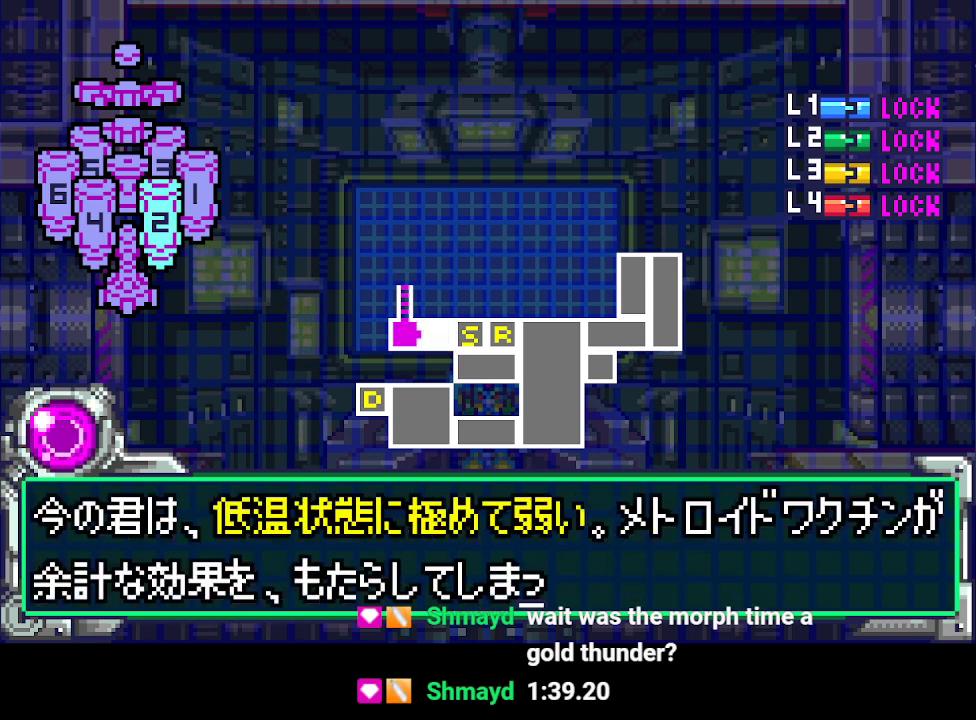
{"buttons": ["DPAD_DOWN"], "events": [[167, "DPAD_DOWN", "up"], [200, "CIRCLE", "down"], [267, "CIRCLE", "up"], [300, "DPAD_DOWN", "down"]]}
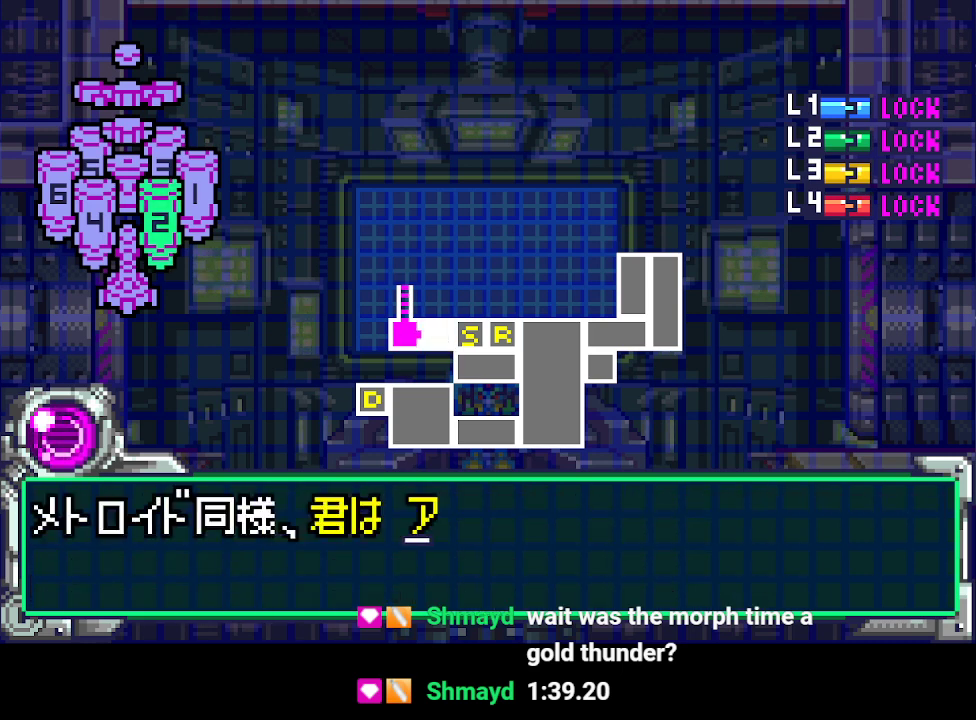
{"buttons": ["DPAD_DOWN"], "events": []}
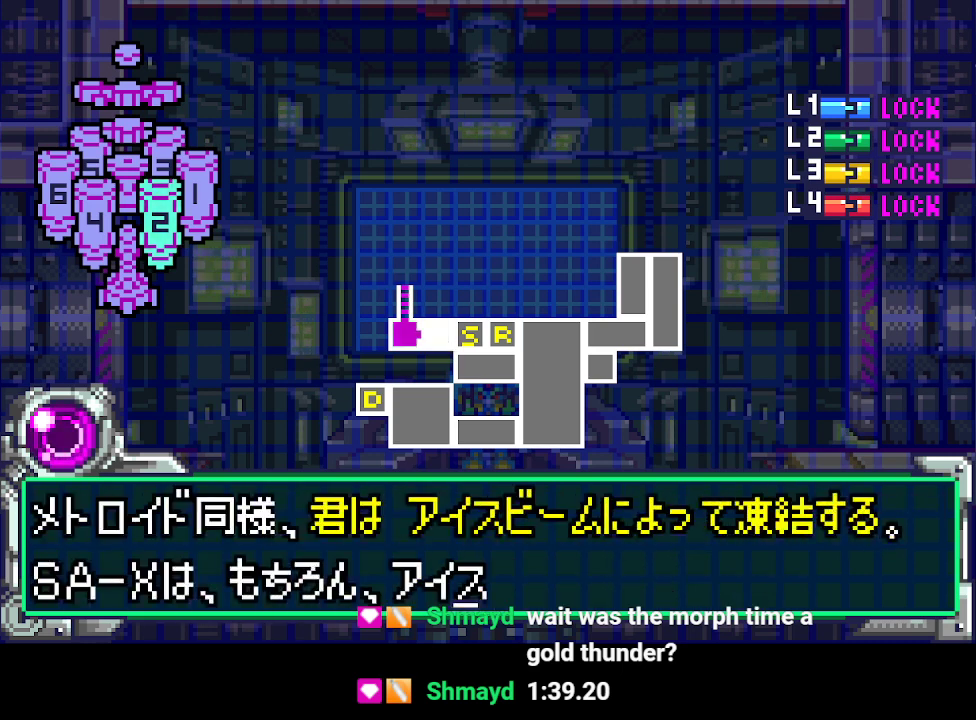
{"buttons": ["DPAD_DOWN"], "events": [[233, "CIRCLE", "down"], [233, "DPAD_DOWN", "up"], [300, "CIRCLE", "up"], [333, "DPAD_DOWN", "down"]]}
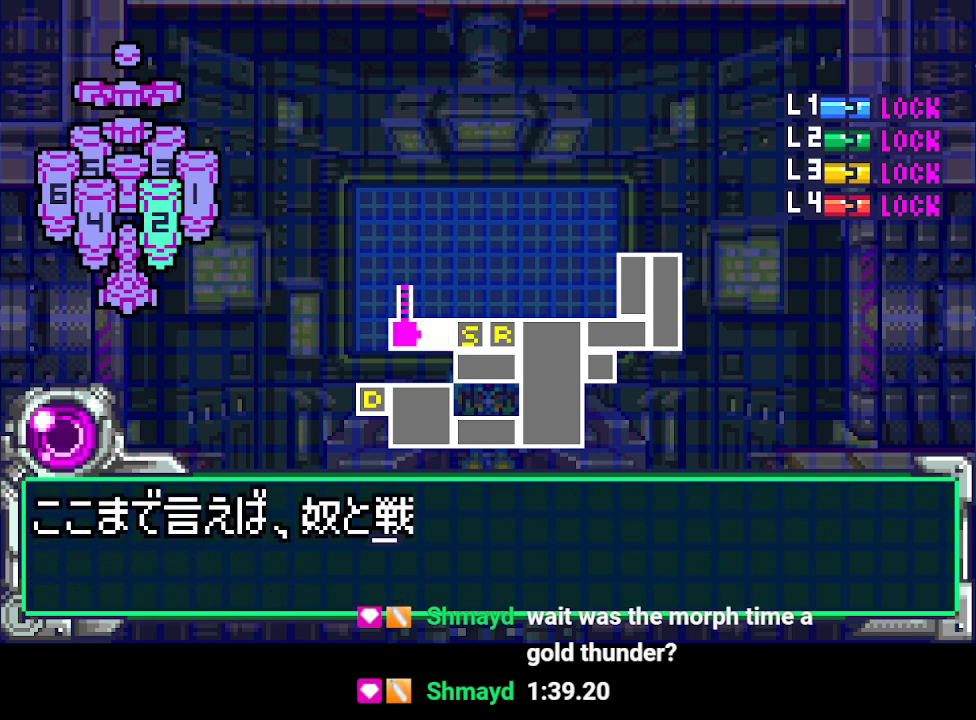
{"buttons": ["DPAD_DOWN"], "events": []}
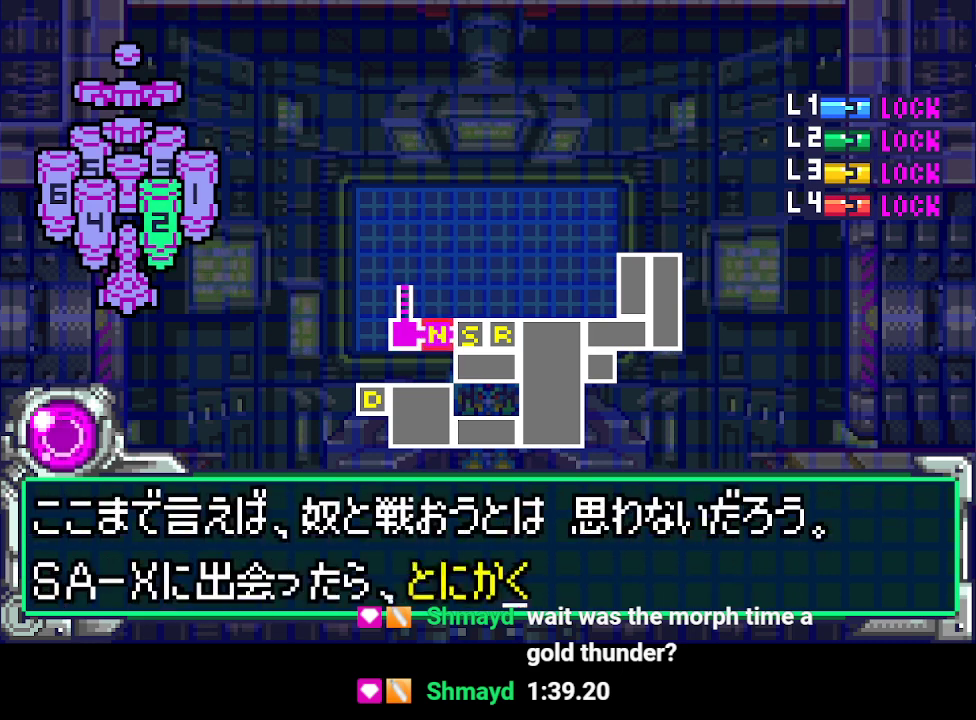
{"buttons": ["DPAD_DOWN"], "events": [[167, "DPAD_DOWN", "up"], [200, "CIRCLE", "down"], [267, "CIRCLE", "up"], [300, "DPAD_DOWN", "down"]]}
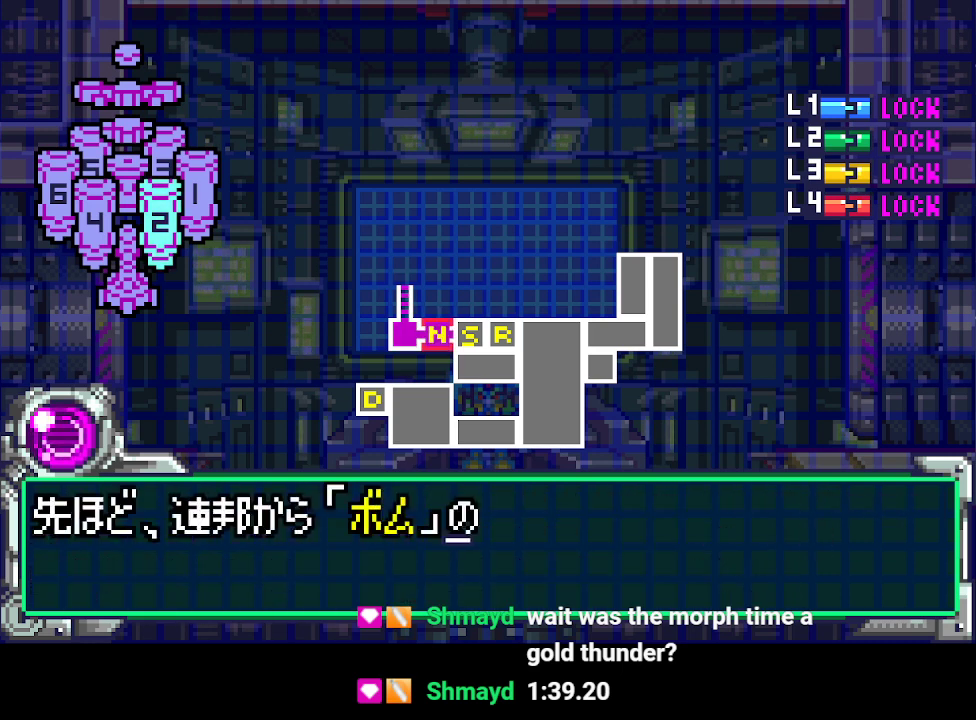
{"buttons": ["DPAD_DOWN"], "events": []}
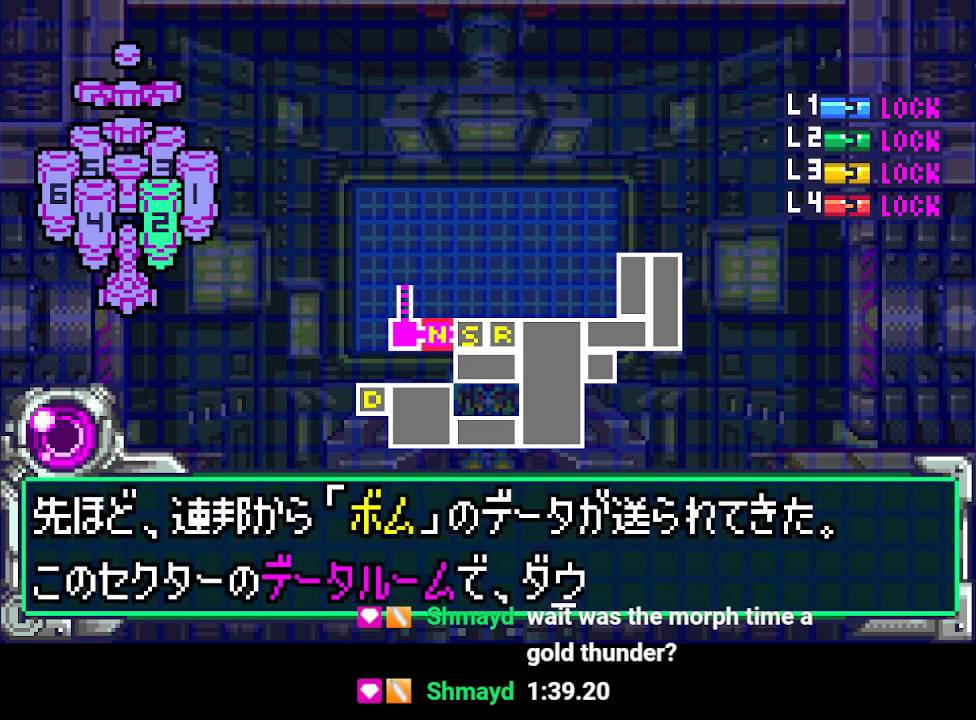
{"buttons": ["DPAD_DOWN"], "events": [[167, "CIRCLE", "down"], [167, "DPAD_DOWN", "up"], [233, "CIRCLE", "up"], [300, "DPAD_DOWN", "down"]]}
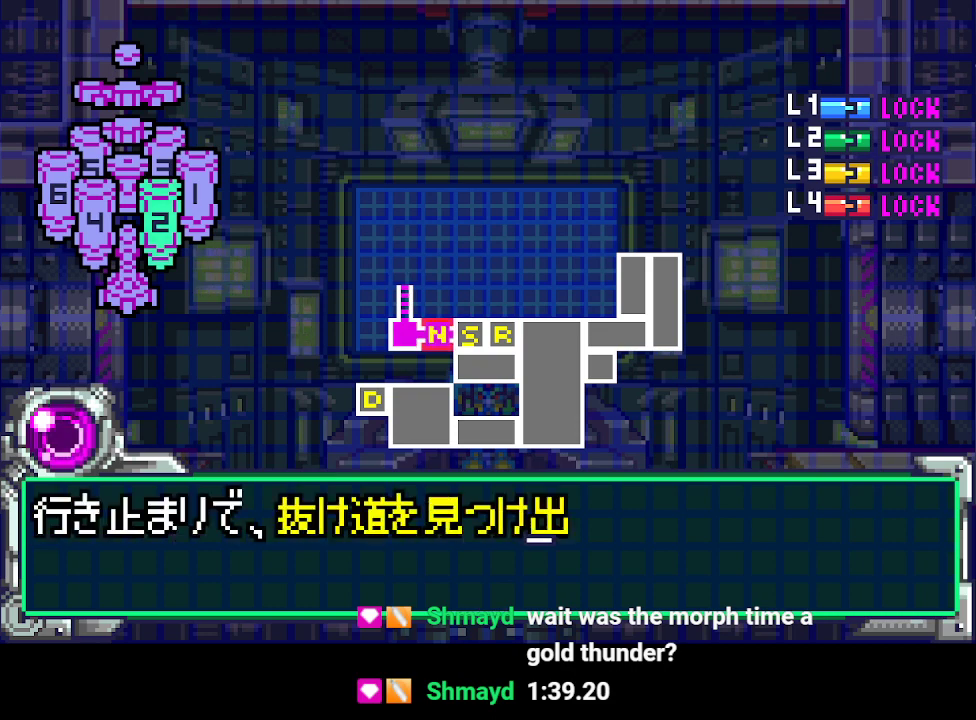
{"buttons": ["DPAD_DOWN"], "events": []}
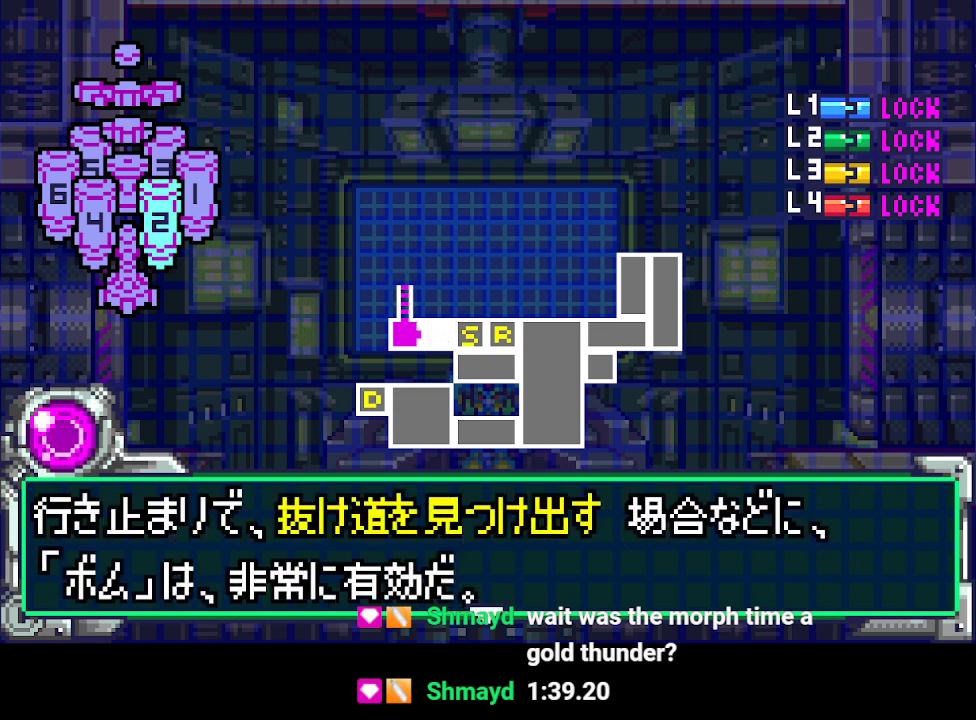
{"buttons": ["DPAD_DOWN"], "events": [[133, "CIRCLE", "down"], [133, "DPAD_DOWN", "up"], [167, "CIRCLE", "up"], [233, "DPAD_DOWN", "down"]]}